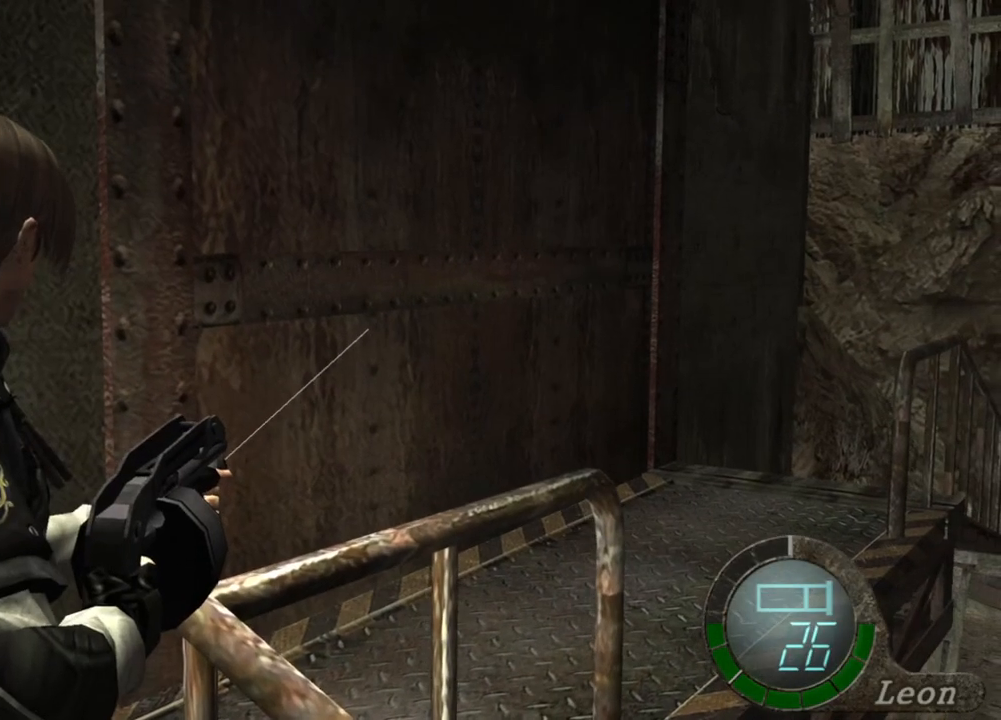
Gameplay with keyboard and mouse; each line is a JSON object with the keys and mouse buttons held at the frame after it. "events" lists presses ("down") and releases ("up") of "1", "2", "3", "4", "5", "a", "b", "c", "d", "e", "f", "g", "q", "r", "s", "shift", "space", "t", "tab", "tilde", "v", "w", "x", "z", "mouse_left", "mouse_wheel", "mouse_right", "mouse_mb4" and "mouse_mb5" between this image and that frame as [ms after this image, input, new state], when the widget could be followed in between. "mouse_left", "mouse_wheel", "mouse_right", "mouse_mb4", "mouse_mb5" = the "left", "wheel", "right", "mb4", "mb5" buttons of the "mouse" list. No other keys are recorded. "wheel" means that the mouse wheel is clicked or scrolled. Mouse movement is not recorded. Not read: alt ctrl.
{"keys": [], "mouse": ["right"], "events": []}
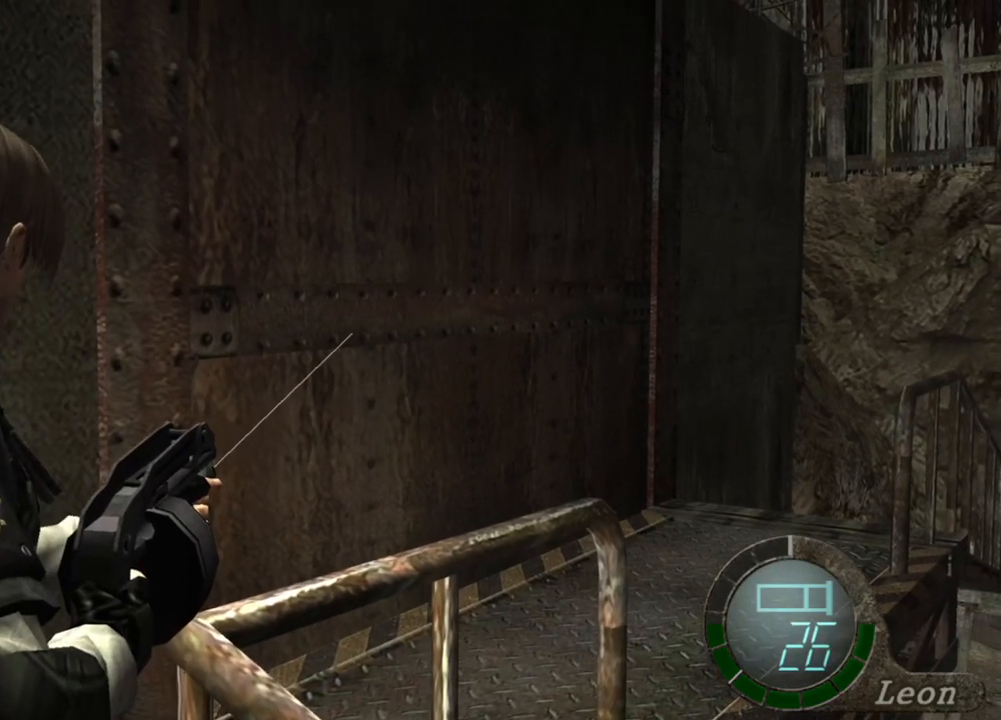
{"keys": [], "mouse": ["right"], "events": []}
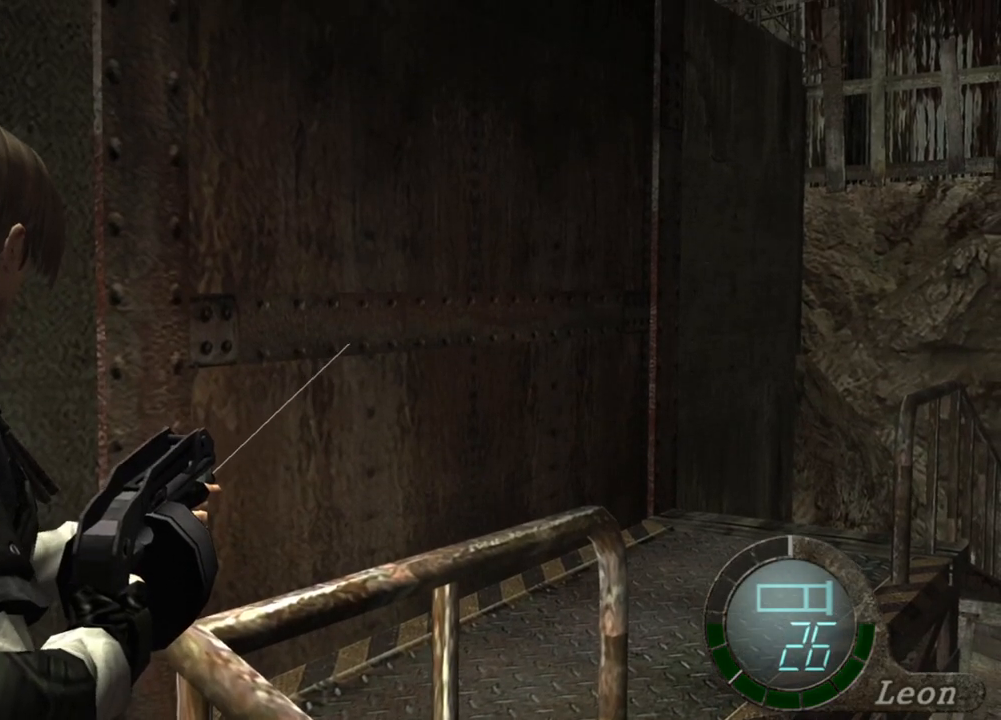
{"keys": [], "mouse": ["right"], "events": []}
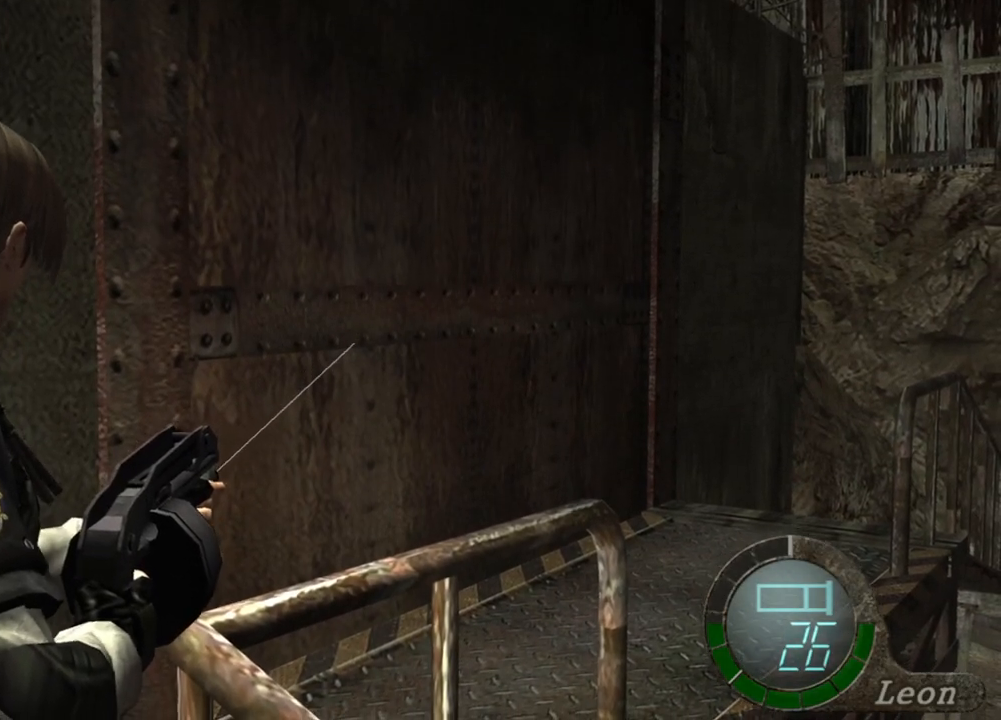
{"keys": [], "mouse": ["right"], "events": []}
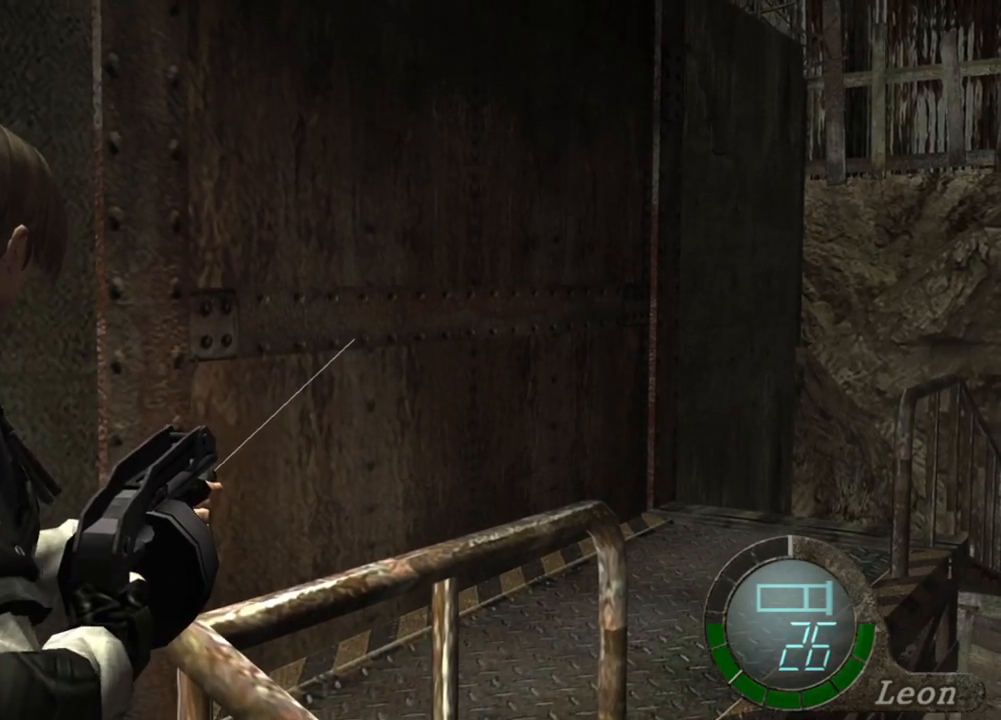
{"keys": [], "mouse": ["right"], "events": []}
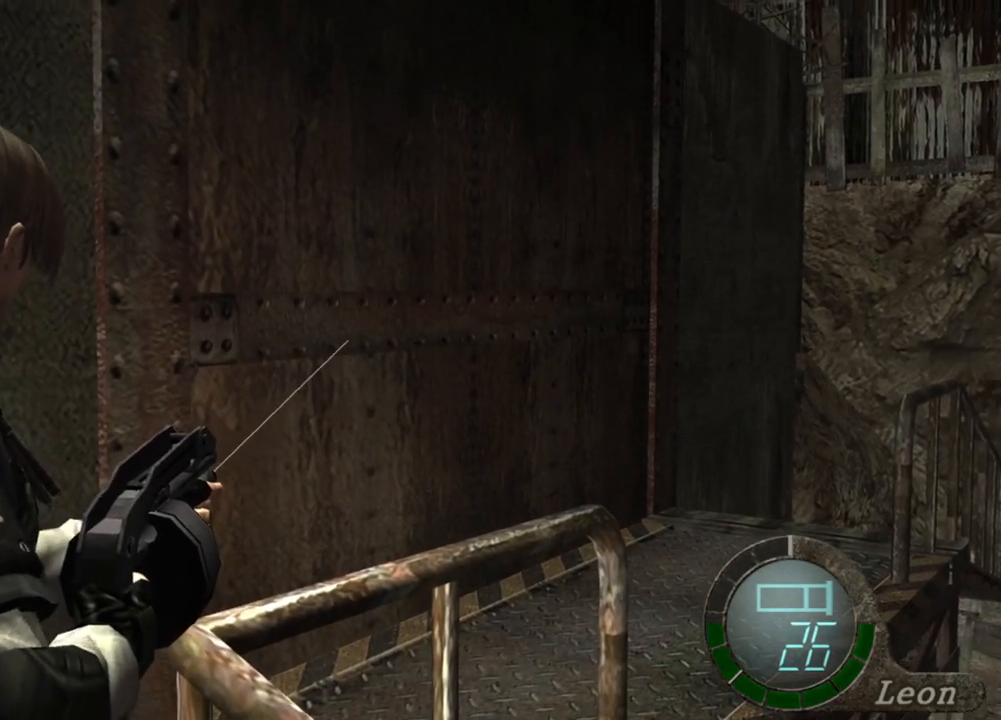
{"keys": [], "mouse": ["right"], "events": []}
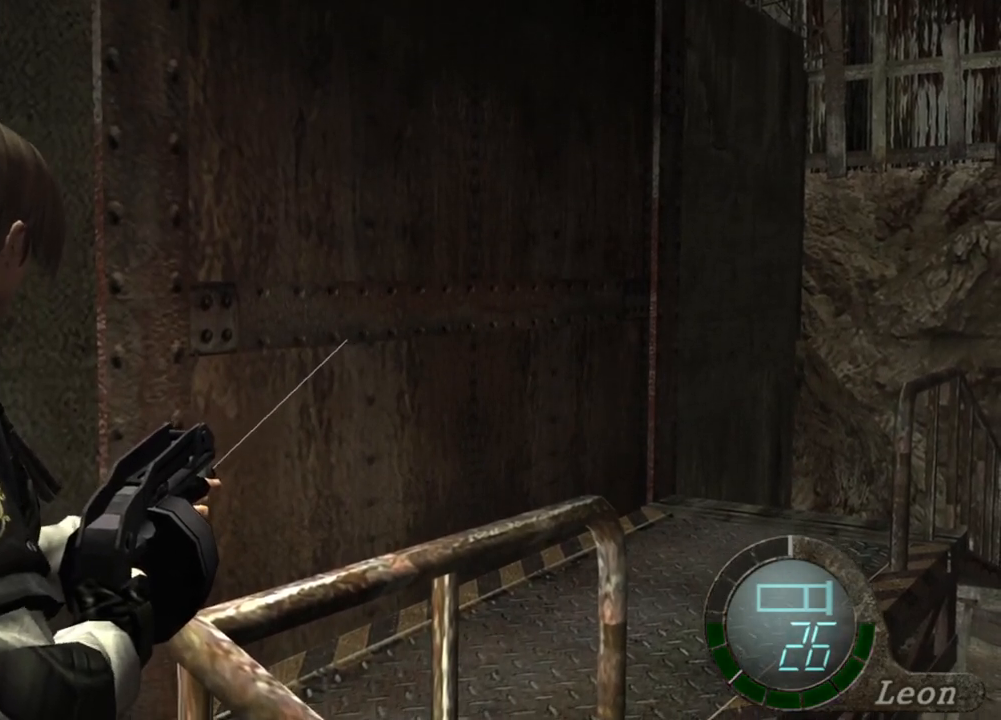
{"keys": [], "mouse": ["right"], "events": []}
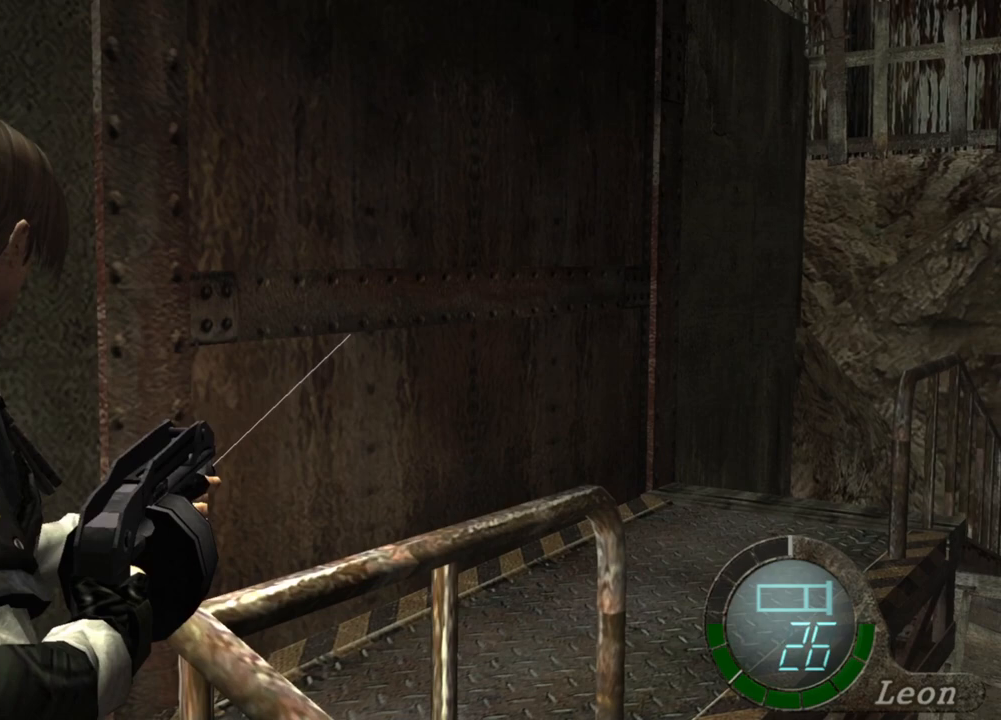
{"keys": [], "mouse": ["right"], "events": []}
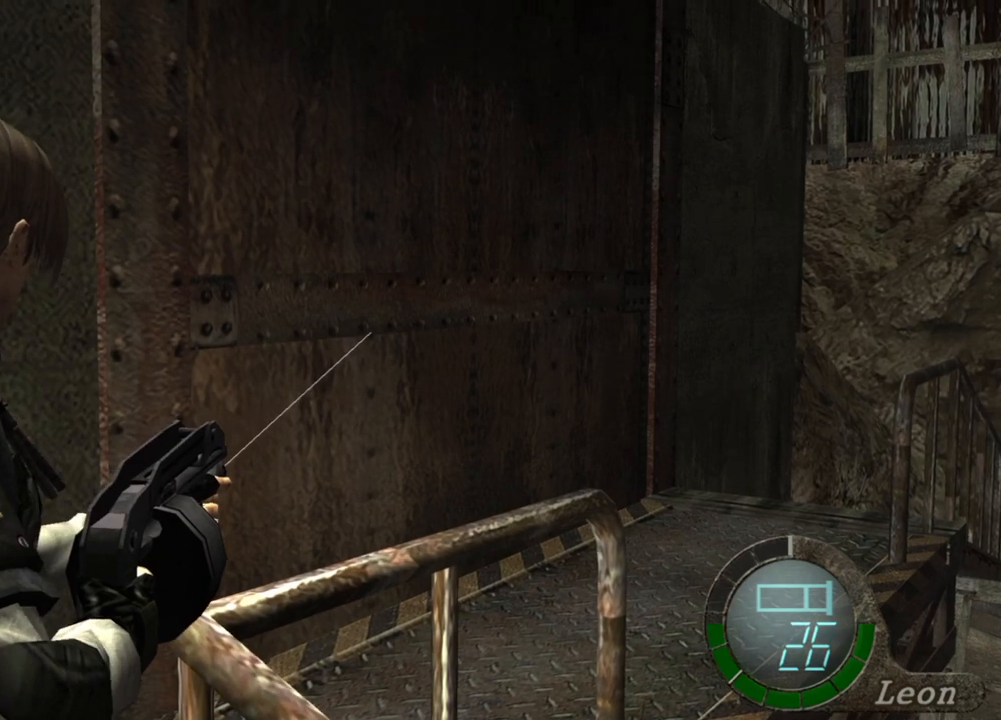
{"keys": ["w"], "mouse": [], "events": [[367, "mouse_right", "up"], [501, "w", "down"]]}
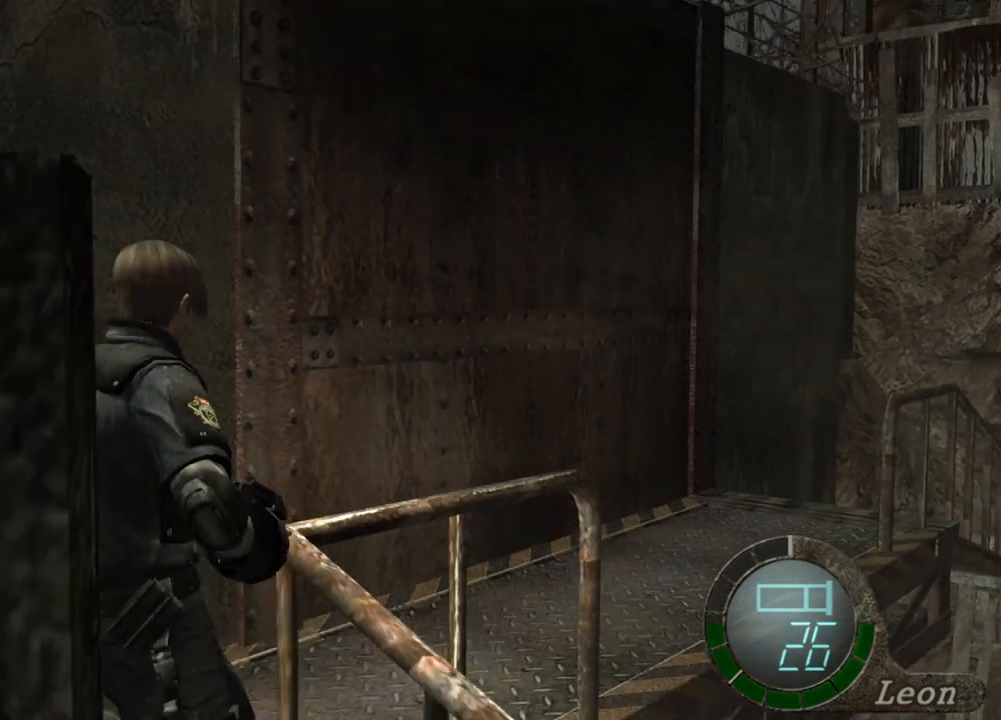
{"keys": ["w"], "mouse": [], "events": []}
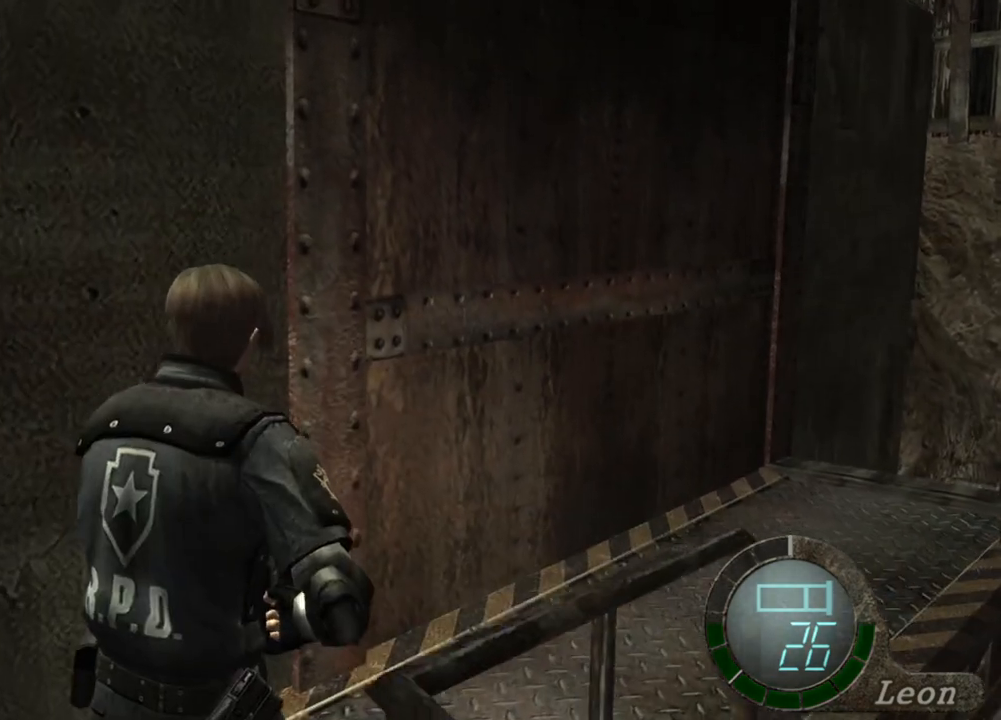
{"keys": ["w"], "mouse": [], "events": []}
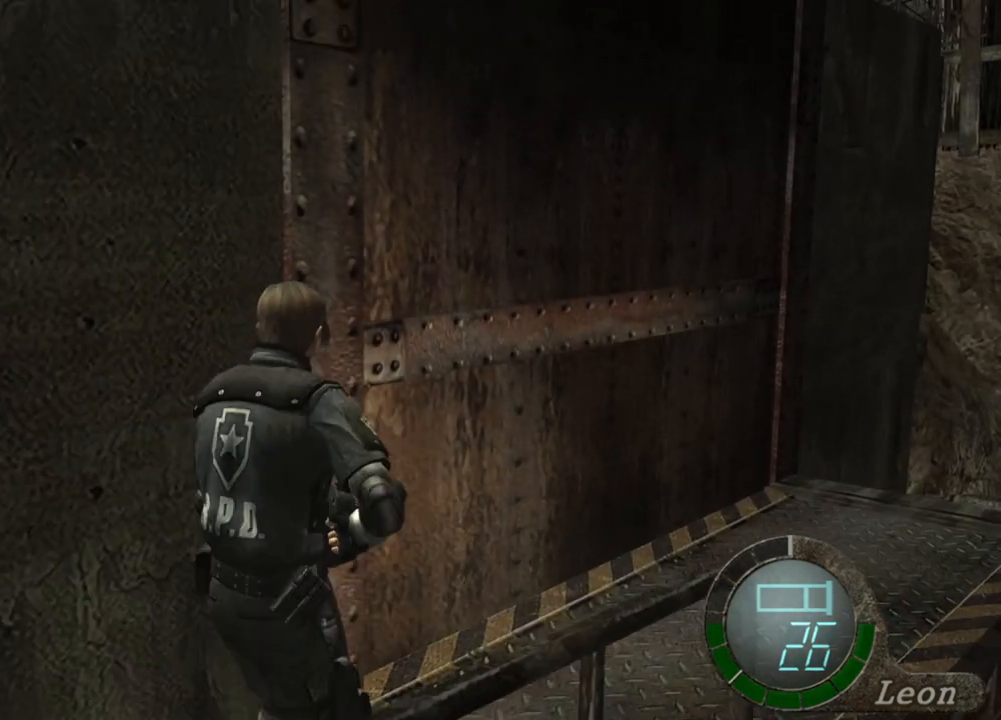
{"keys": [], "mouse": [], "events": [[233, "w", "up"]]}
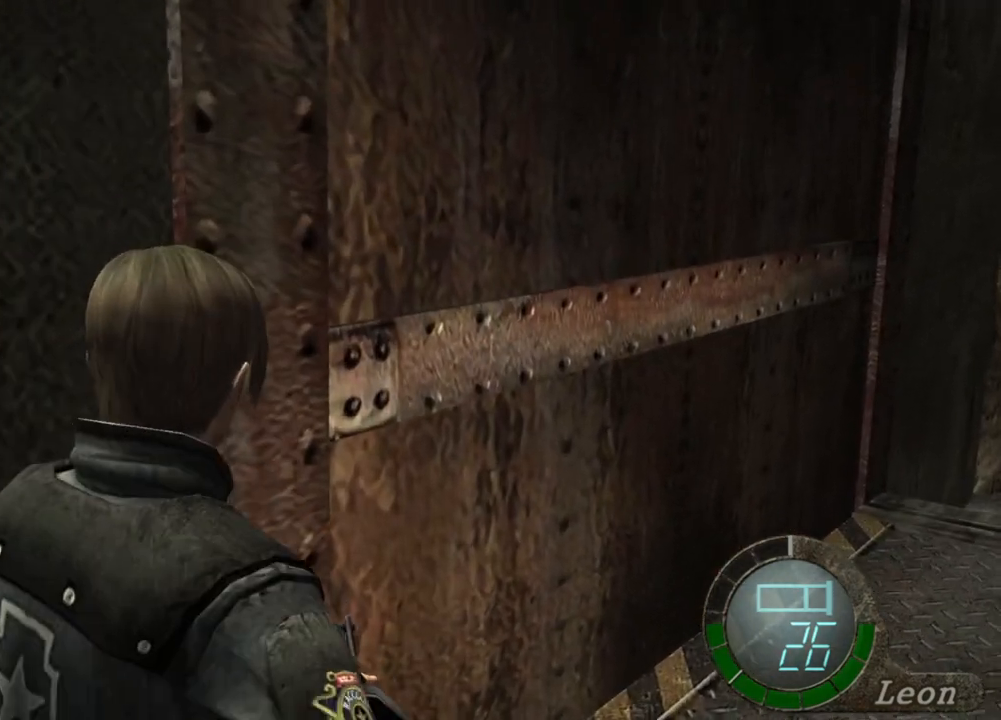
{"keys": [], "mouse": [], "events": []}
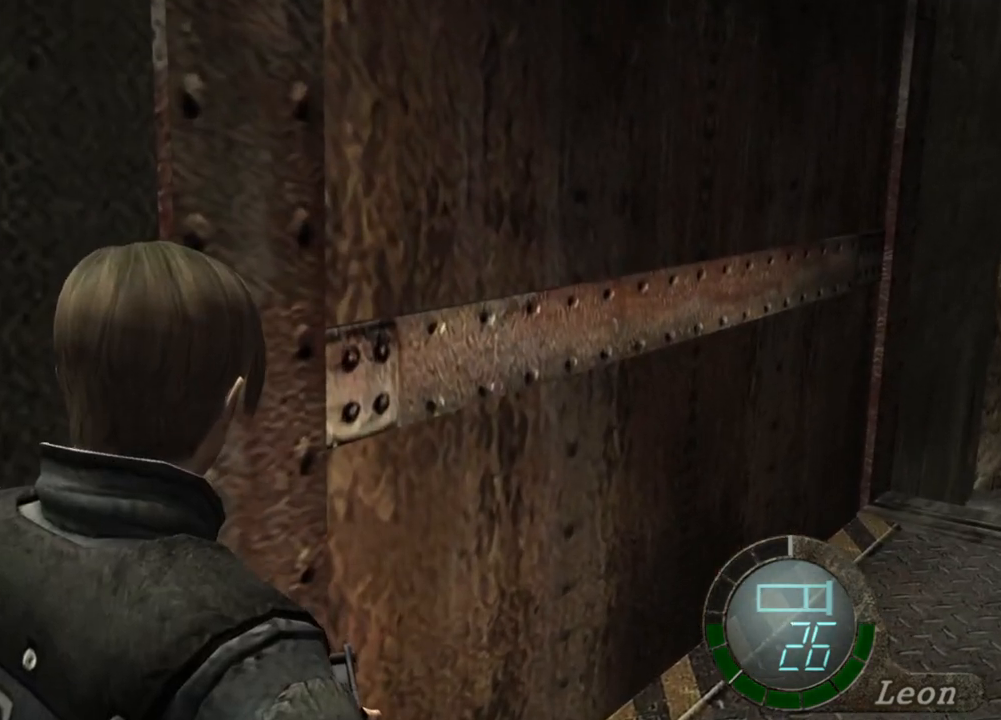
{"keys": [], "mouse": [], "events": [[100, "tab", "down"], [200, "tab", "up"]]}
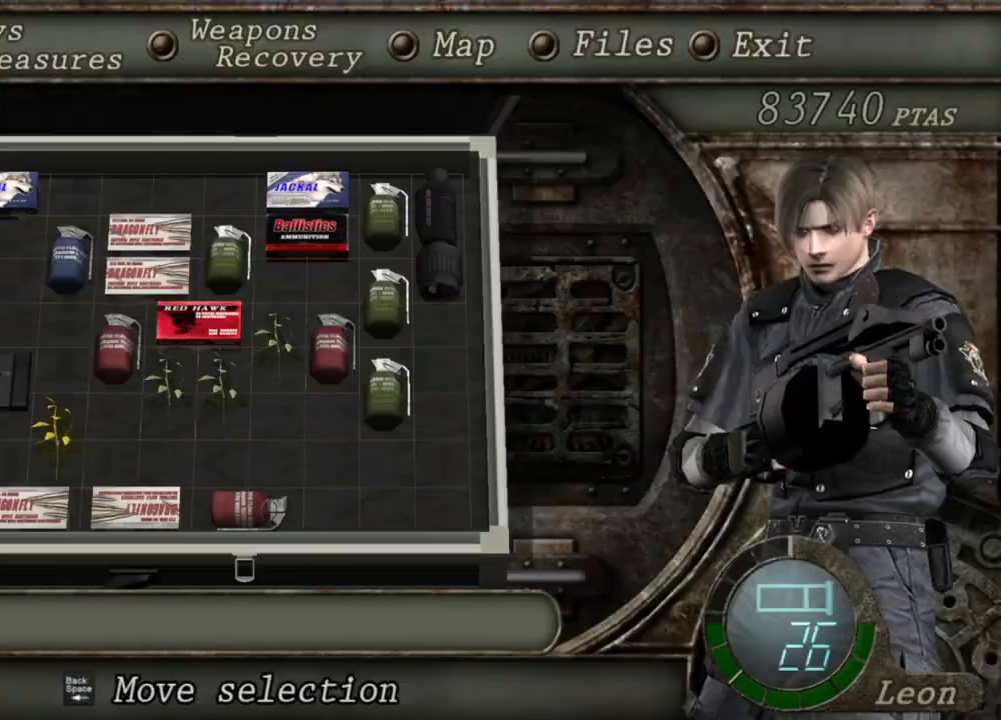
{"keys": [], "mouse": [], "events": [[267, "tab", "down"], [401, "tab", "up"]]}
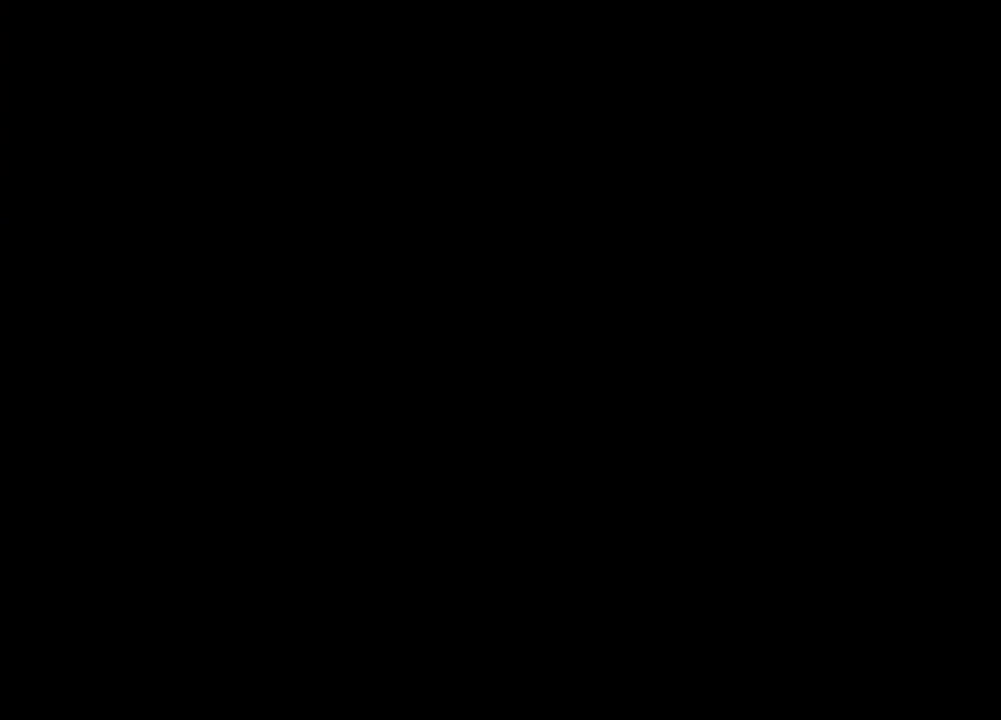
{"keys": [], "mouse": [], "events": []}
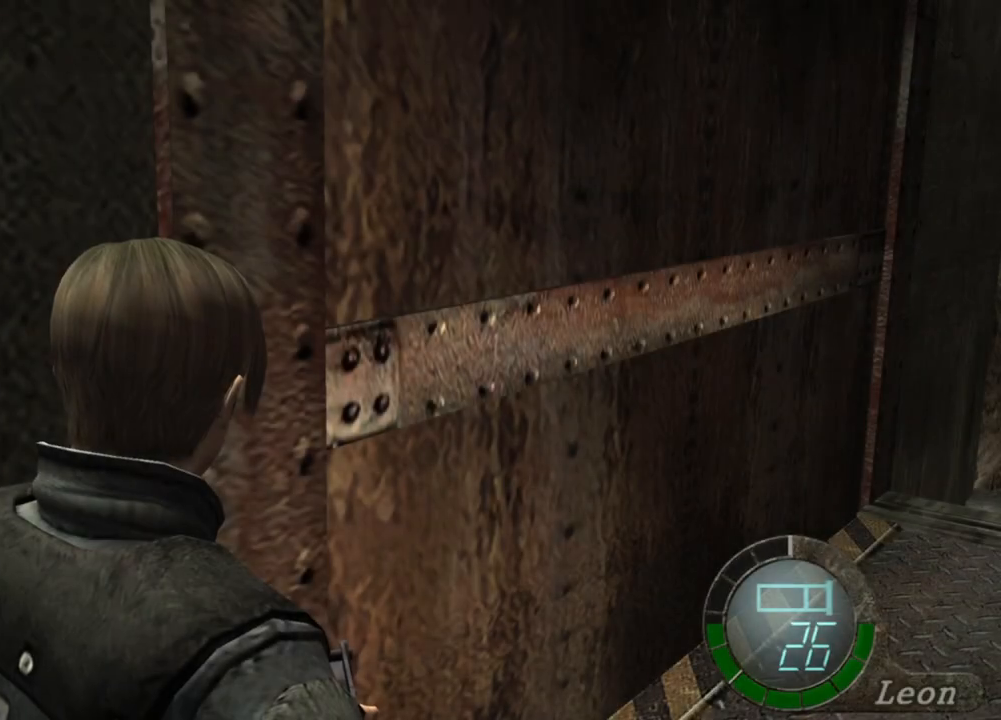
{"keys": [], "mouse": [], "events": []}
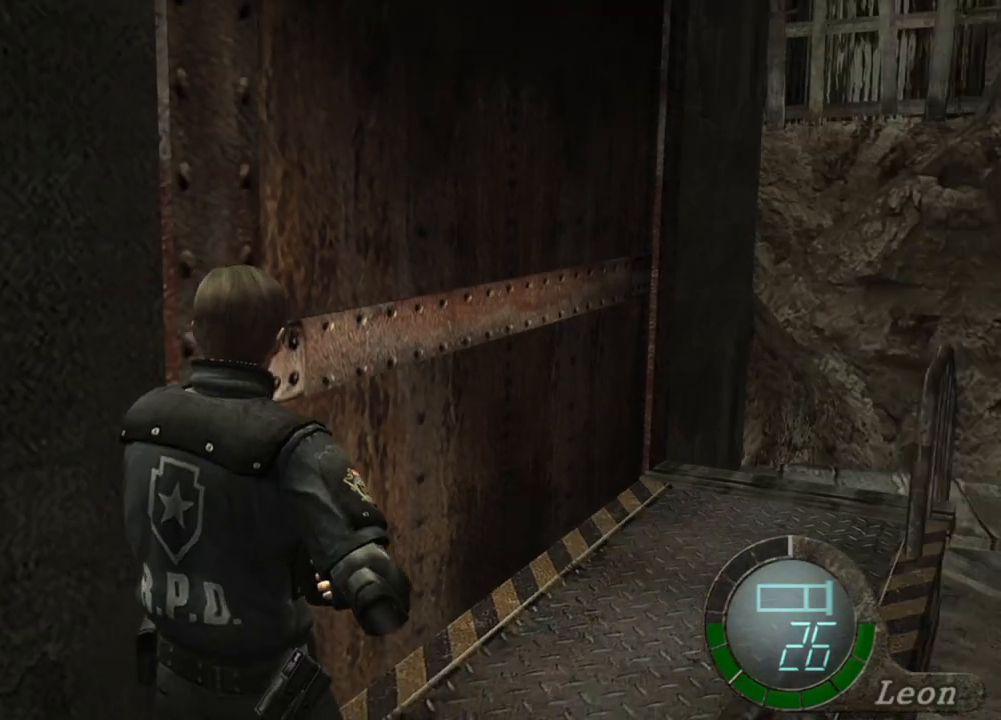
{"keys": [], "mouse": [], "events": [[133, "mouse_right", "down"], [333, "mouse_right", "up"]]}
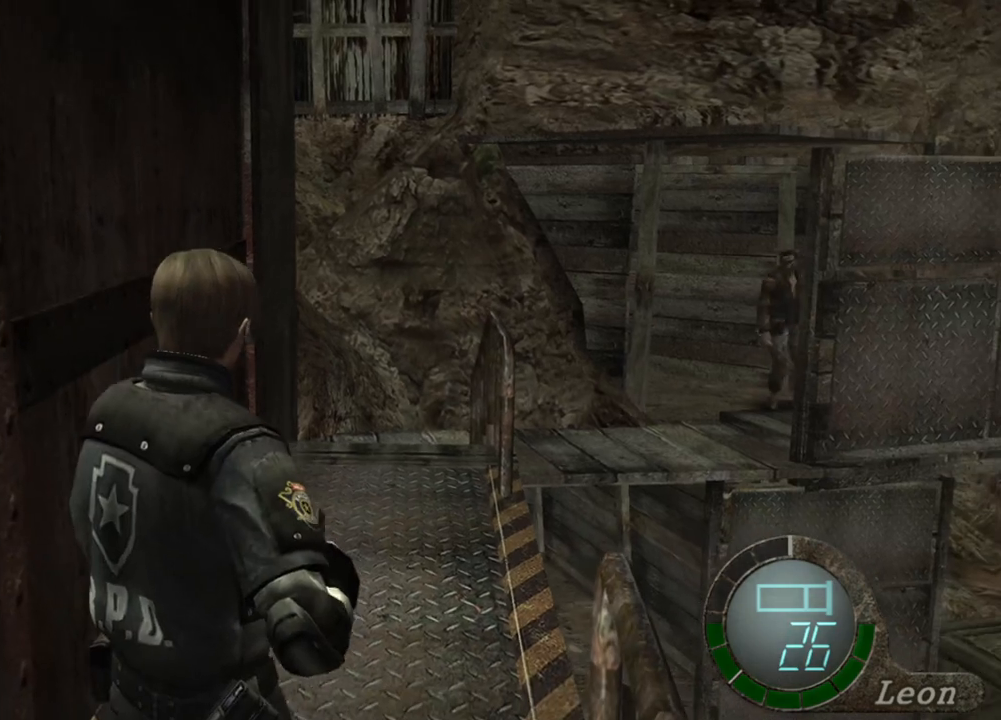
{"keys": ["w"], "mouse": [], "events": [[134, "w", "down"]]}
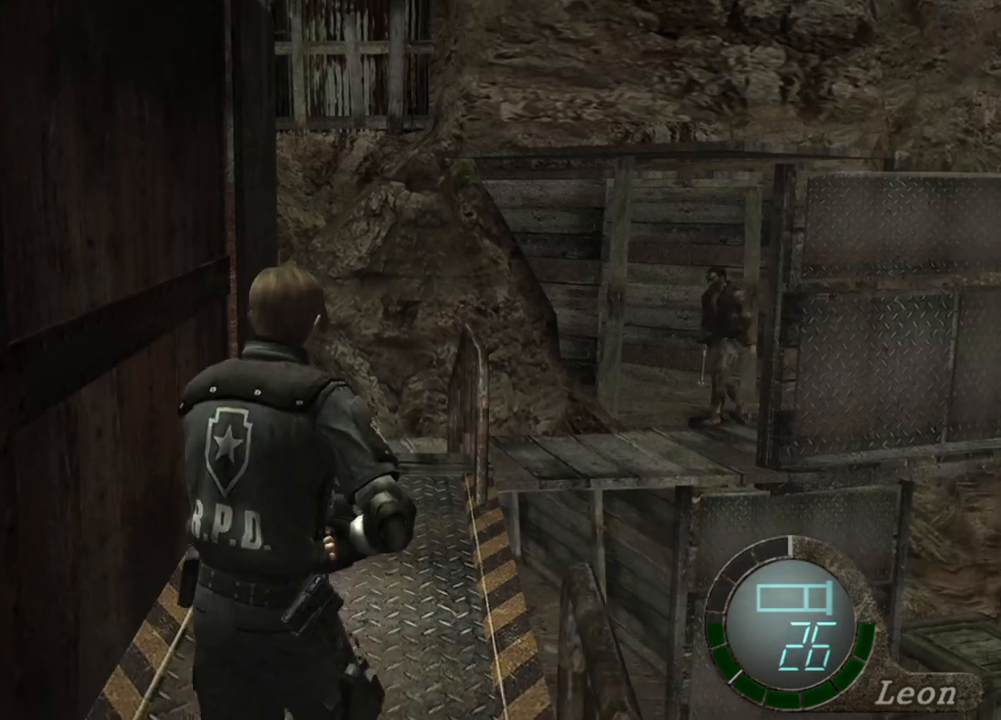
{"keys": [], "mouse": [], "events": [[200, "w", "up"]]}
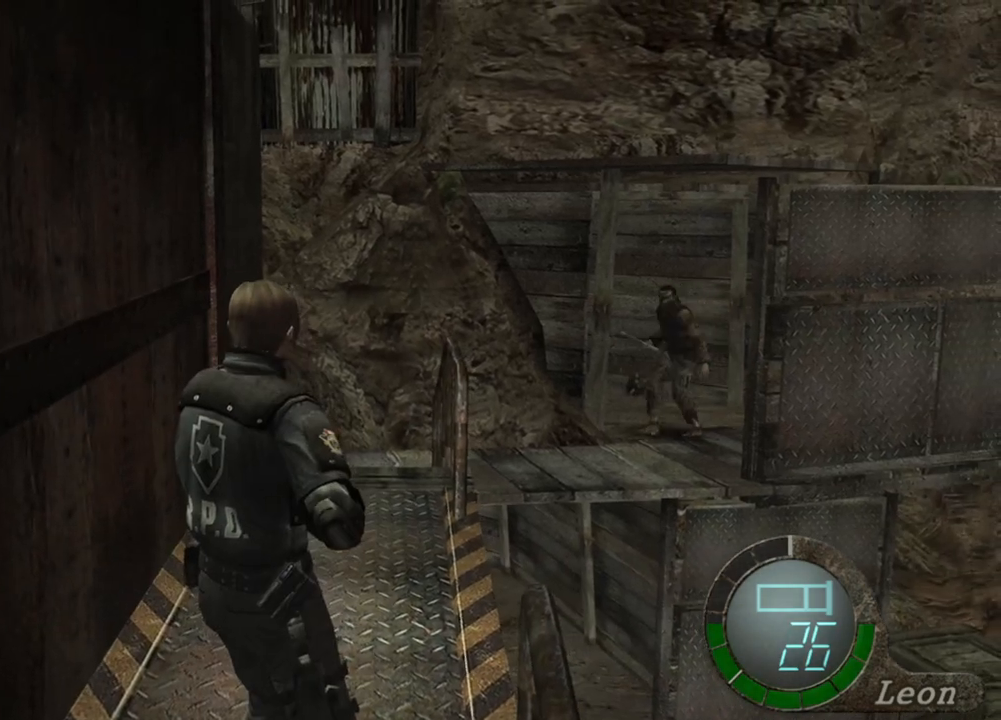
{"keys": [], "mouse": [], "events": []}
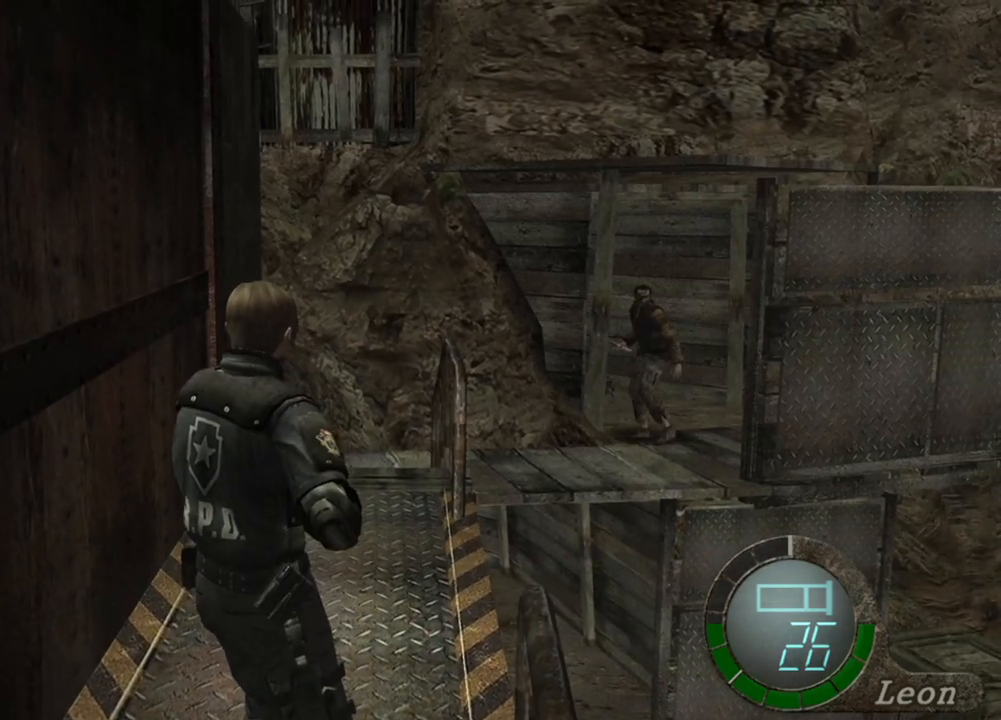
{"keys": [], "mouse": [], "events": []}
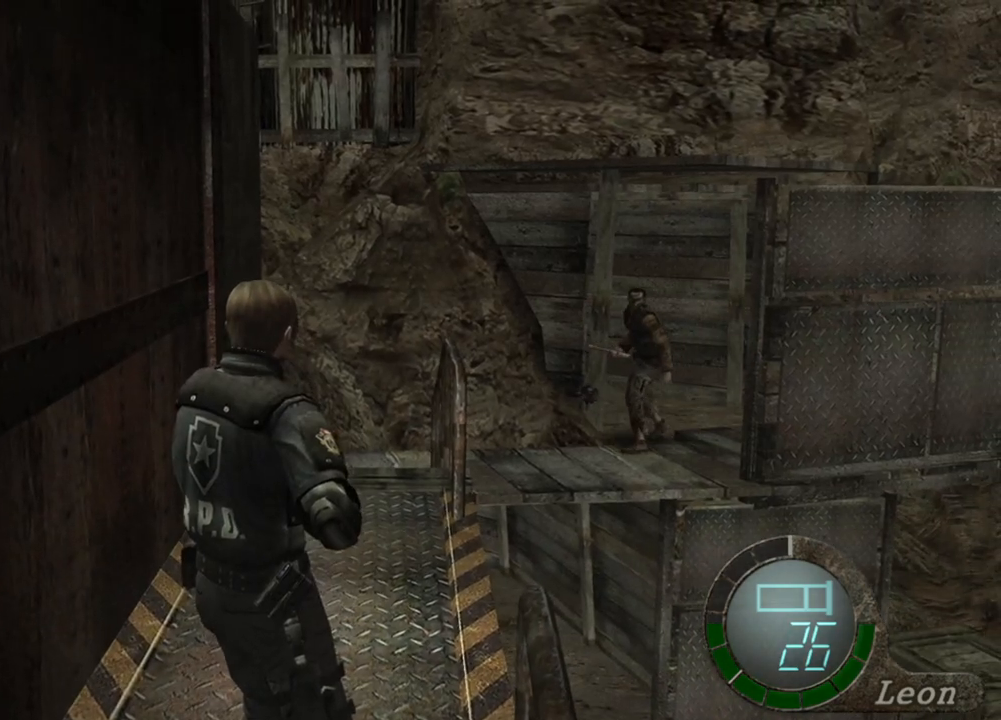
{"keys": [], "mouse": [], "events": []}
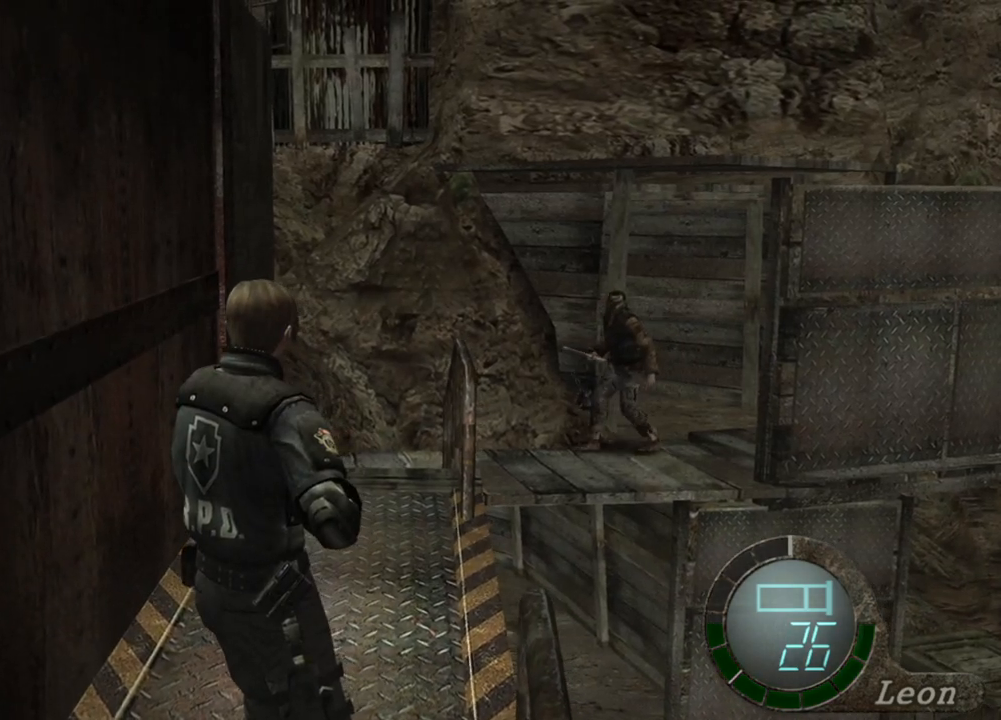
{"keys": [], "mouse": ["right"], "events": [[367, "mouse_right", "down"]]}
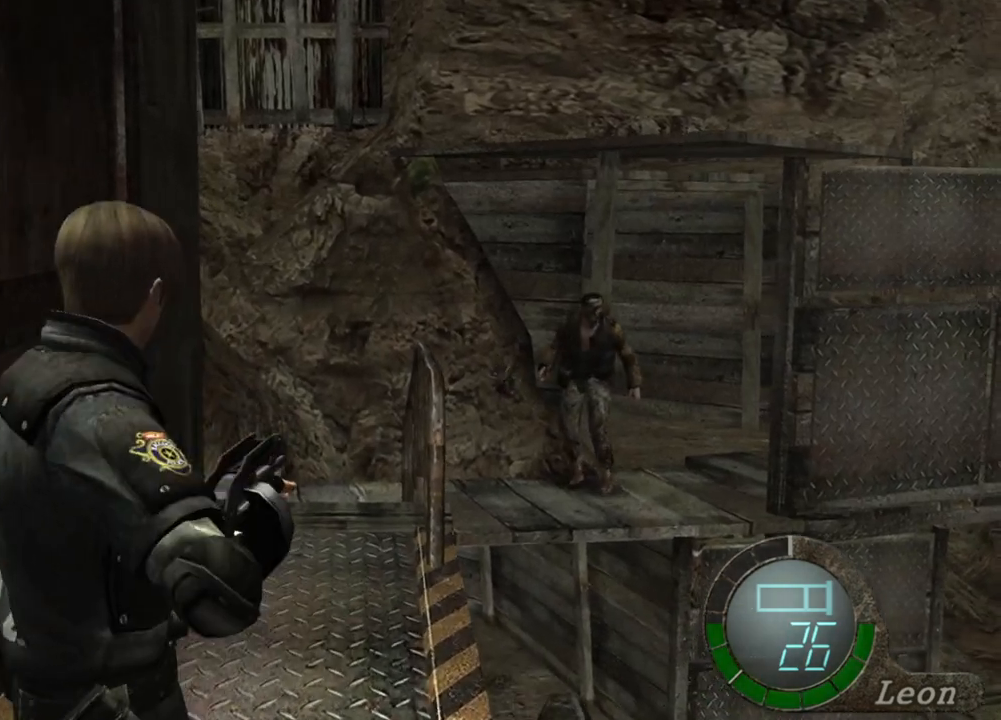
{"keys": [], "mouse": ["right"], "events": []}
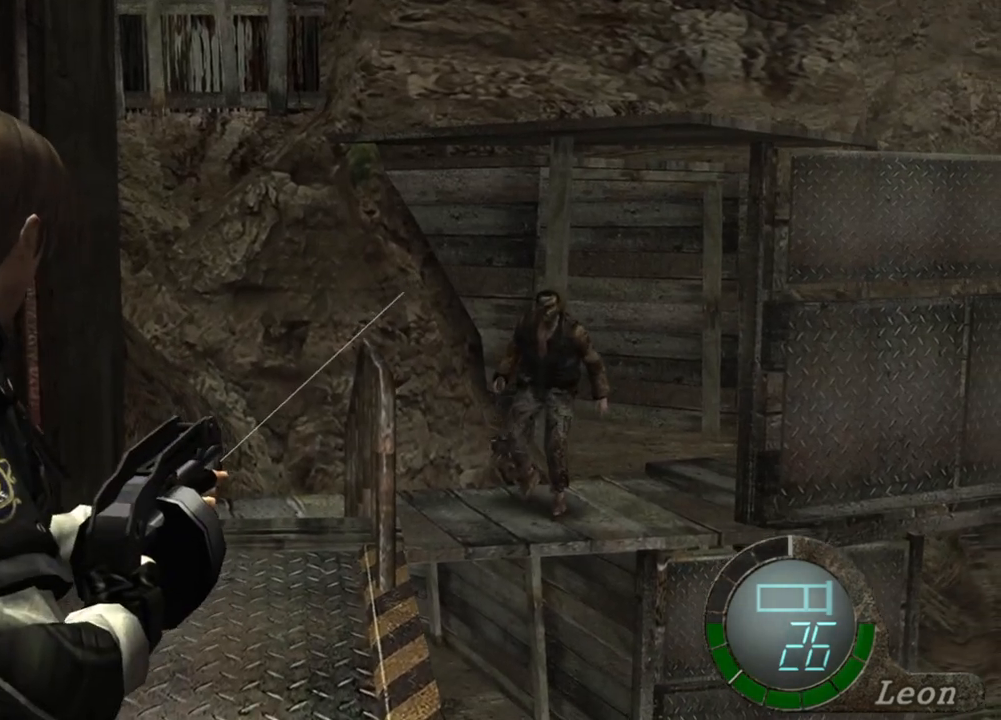
{"keys": [], "mouse": ["right"], "events": []}
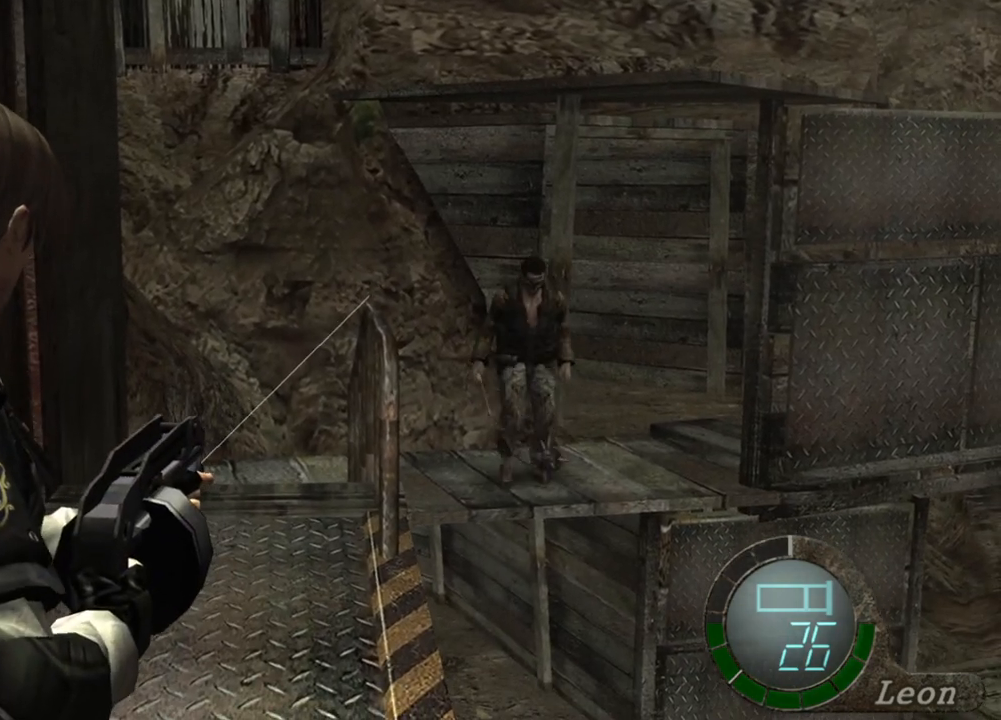
{"keys": [], "mouse": ["right"], "events": []}
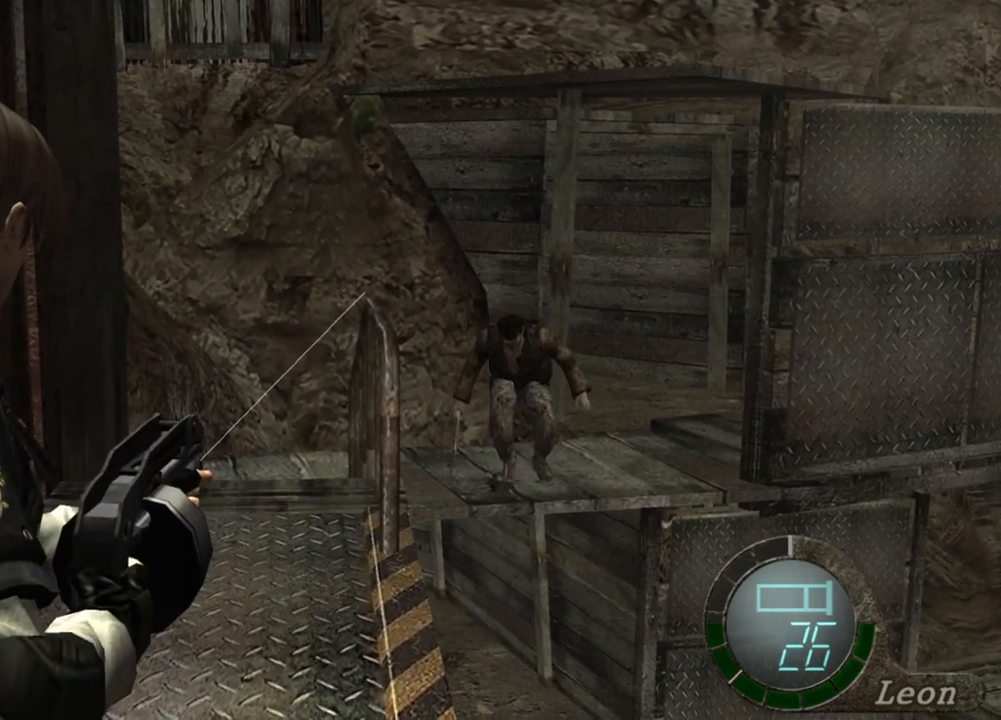
{"keys": [], "mouse": ["right"], "events": []}
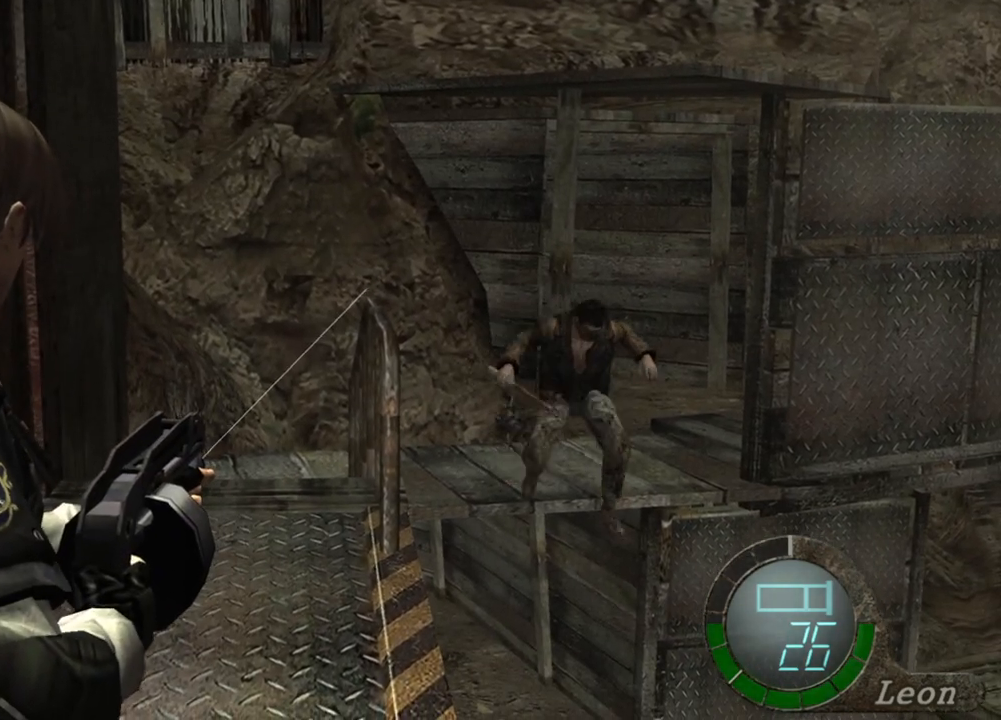
{"keys": [], "mouse": ["right"], "events": []}
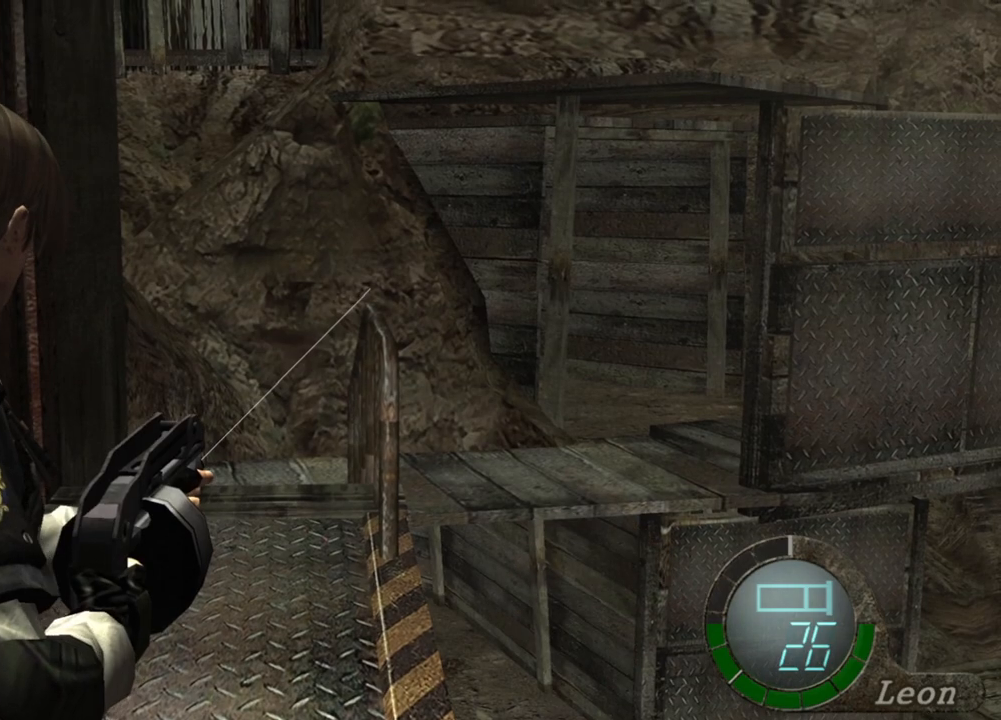
{"keys": ["tab"], "mouse": ["right"], "events": [[433, "tab", "down"]]}